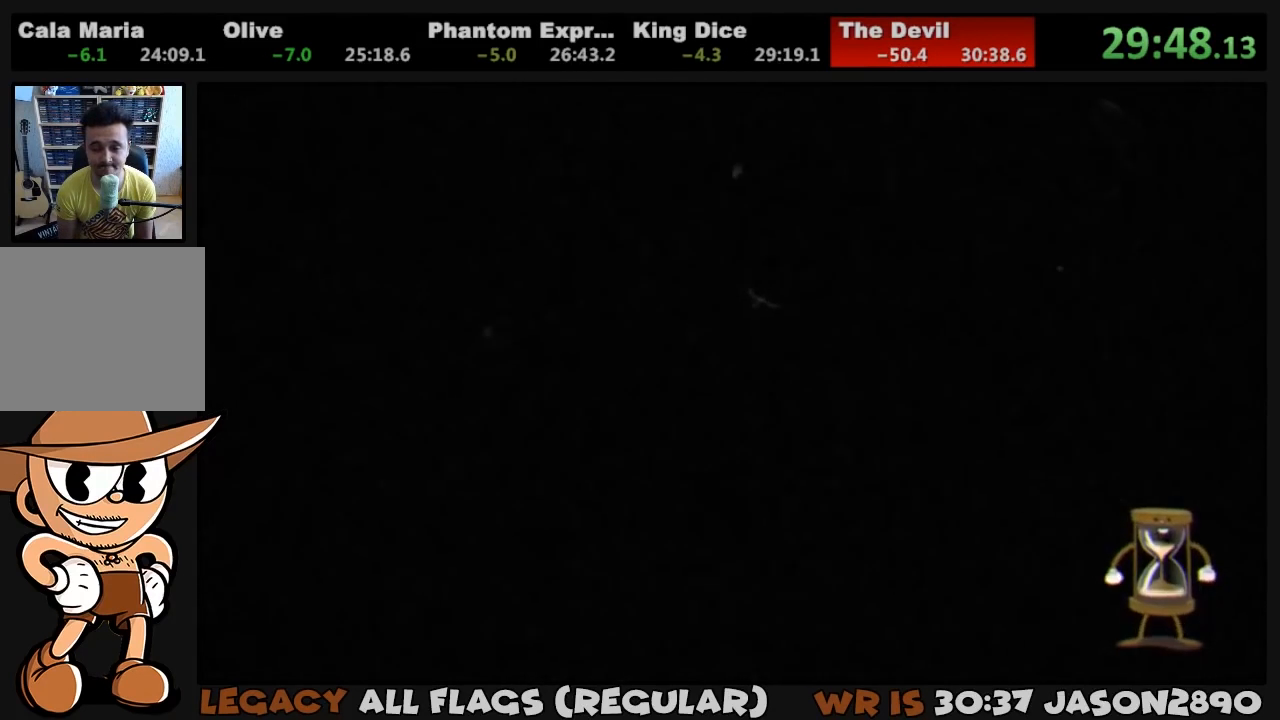
Gameplay with a controller (PlayStation layout); each line is a JSON object with the inputs held at the frame after it. "events" lists button and stick changes between this image and that frame as [ms after this image, input, new state], when the widget could be followed in between.
{"buttons": ["L1", "DPAD_RIGHT"], "left_stick": "center", "right_stick": "center", "events": [[150, "L1", "down"]]}
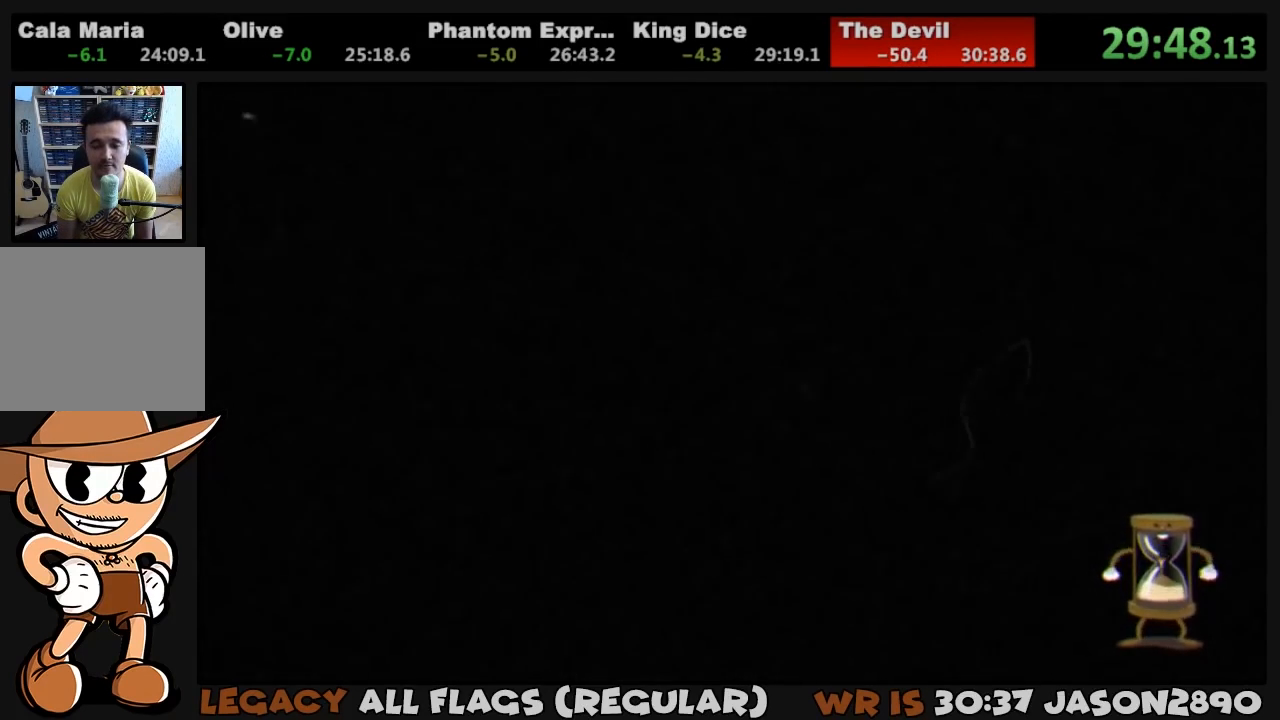
{"buttons": ["L1", "DPAD_UP", "DPAD_RIGHT"], "left_stick": "center", "right_stick": "center", "events": [[183, "DPAD_UP", "down"]]}
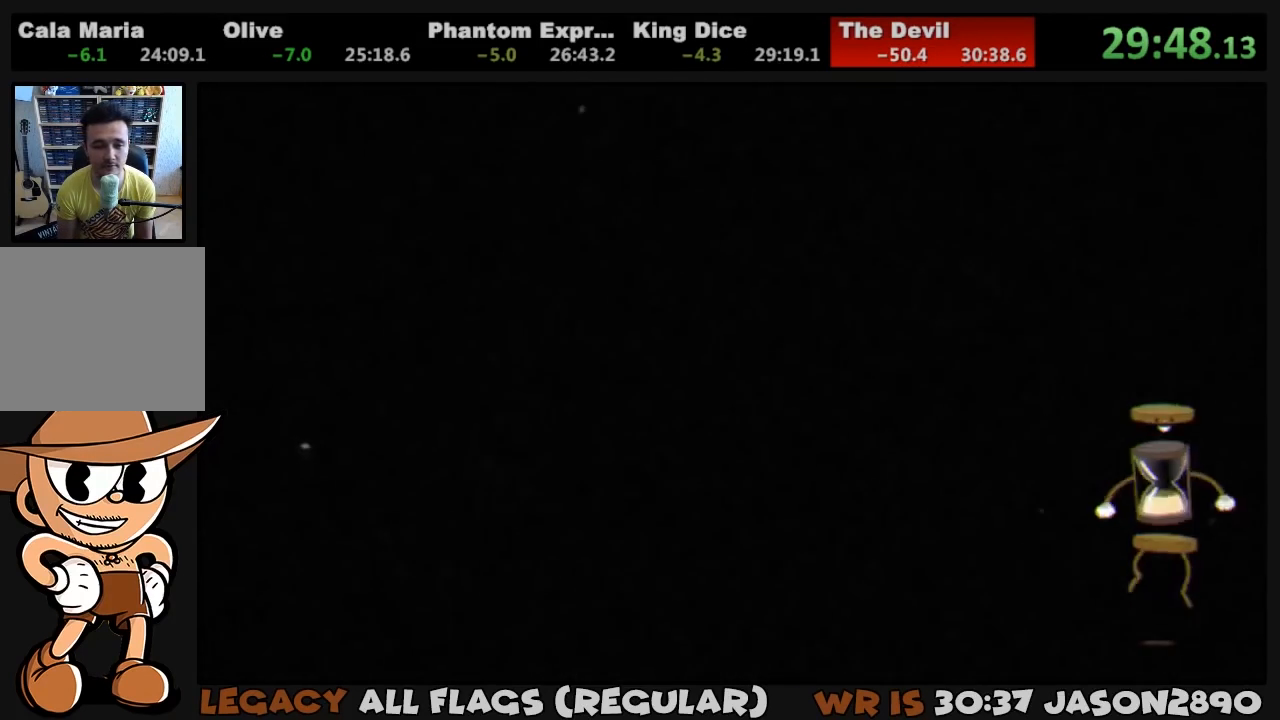
{"buttons": ["L1", "DPAD_UP", "DPAD_RIGHT"], "left_stick": "center", "right_stick": "center", "events": []}
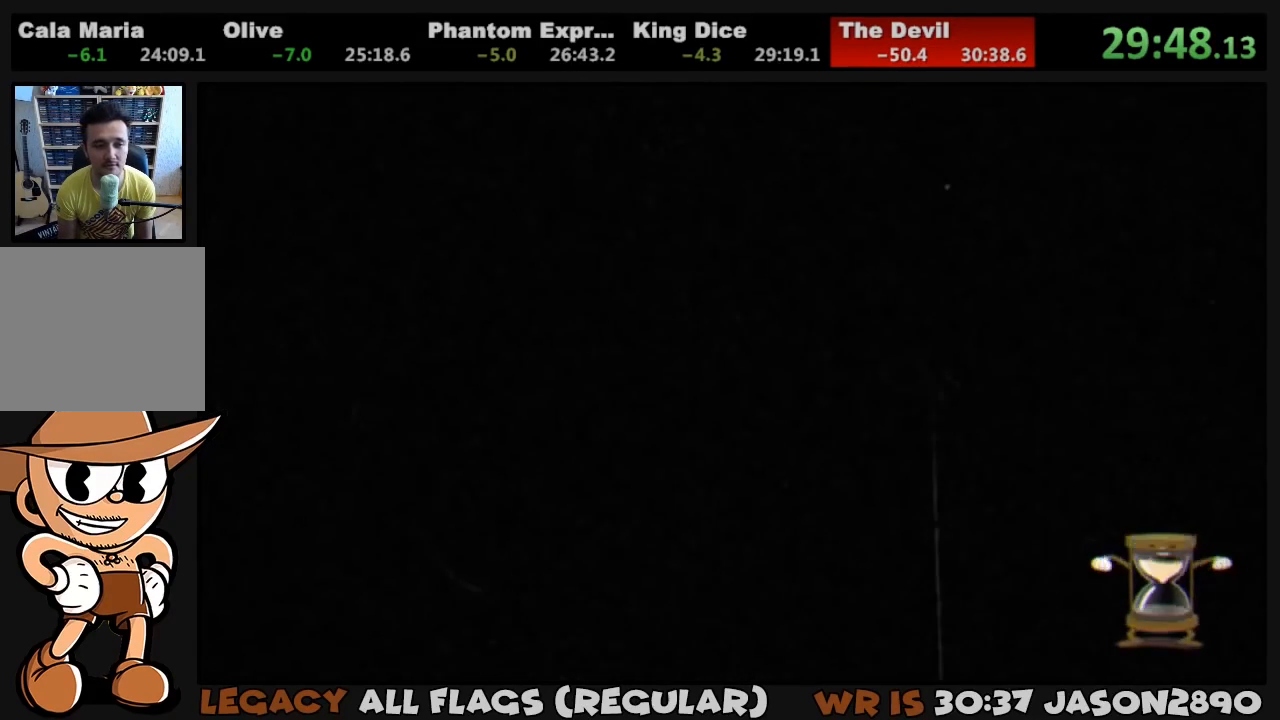
{"buttons": ["L1", "DPAD_UP", "DPAD_RIGHT"], "left_stick": "center", "right_stick": "center", "events": []}
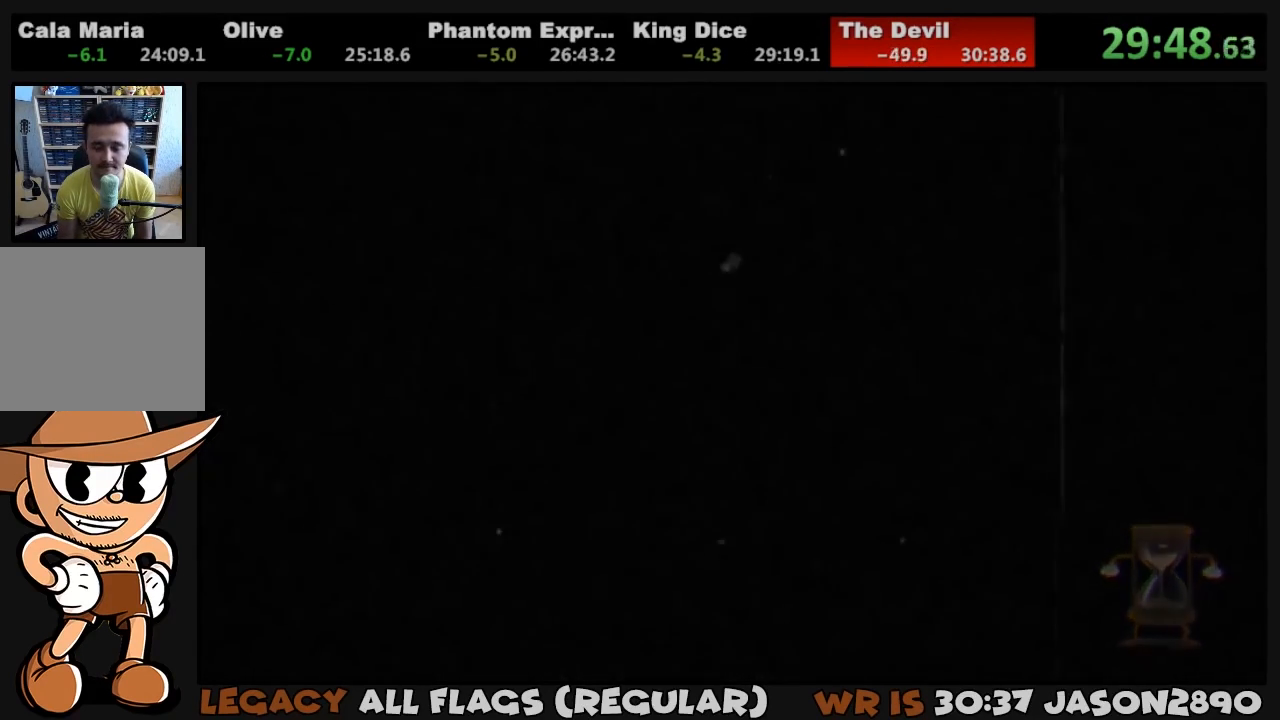
{"buttons": ["L1", "DPAD_UP", "DPAD_RIGHT"], "left_stick": "center", "right_stick": "center", "events": []}
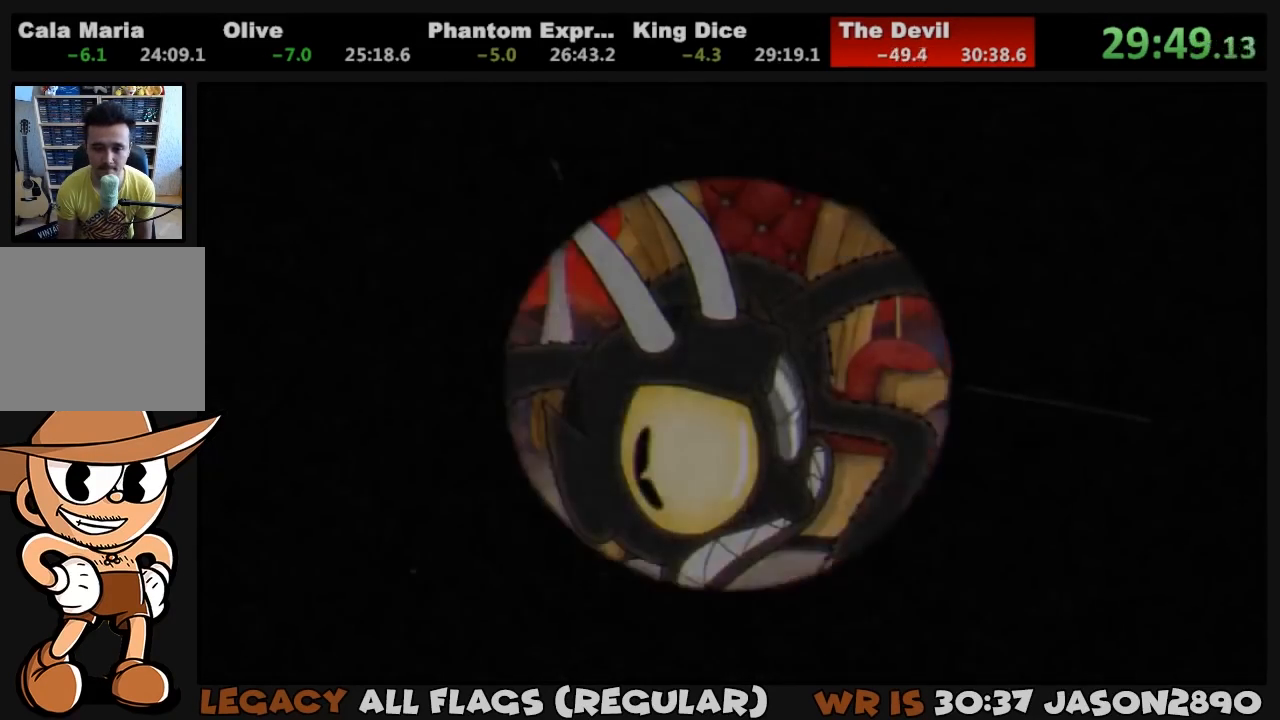
{"buttons": ["L1", "DPAD_UP", "DPAD_RIGHT"], "left_stick": "center", "right_stick": "center", "events": []}
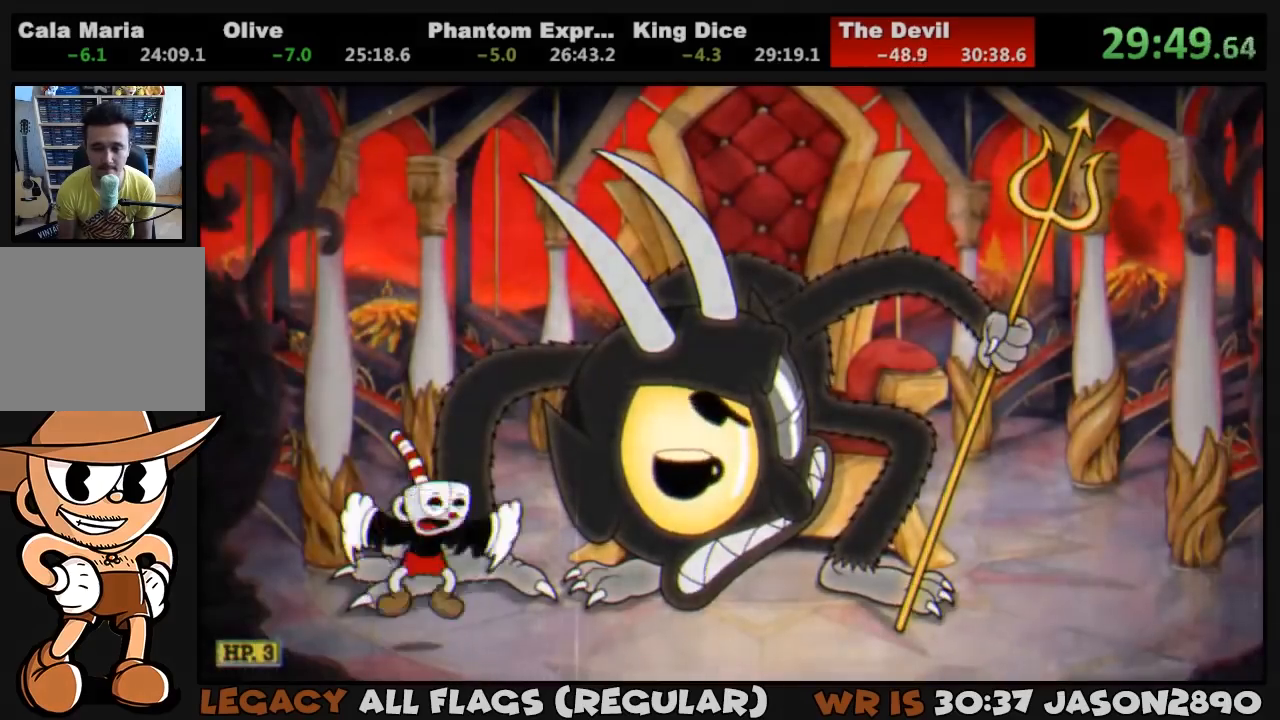
{"buttons": ["L1", "DPAD_UP", "DPAD_RIGHT"], "left_stick": "center", "right_stick": "center", "events": []}
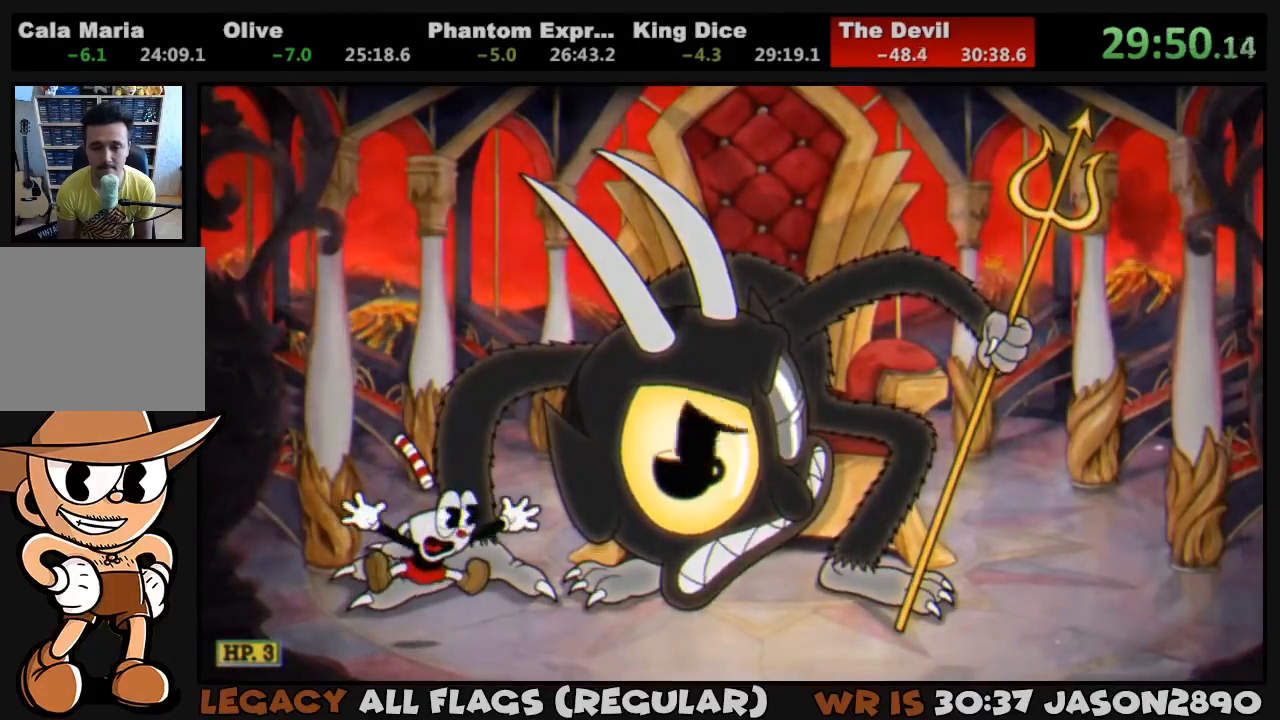
{"buttons": ["L1", "DPAD_UP", "DPAD_RIGHT"], "left_stick": "center", "right_stick": "center", "events": []}
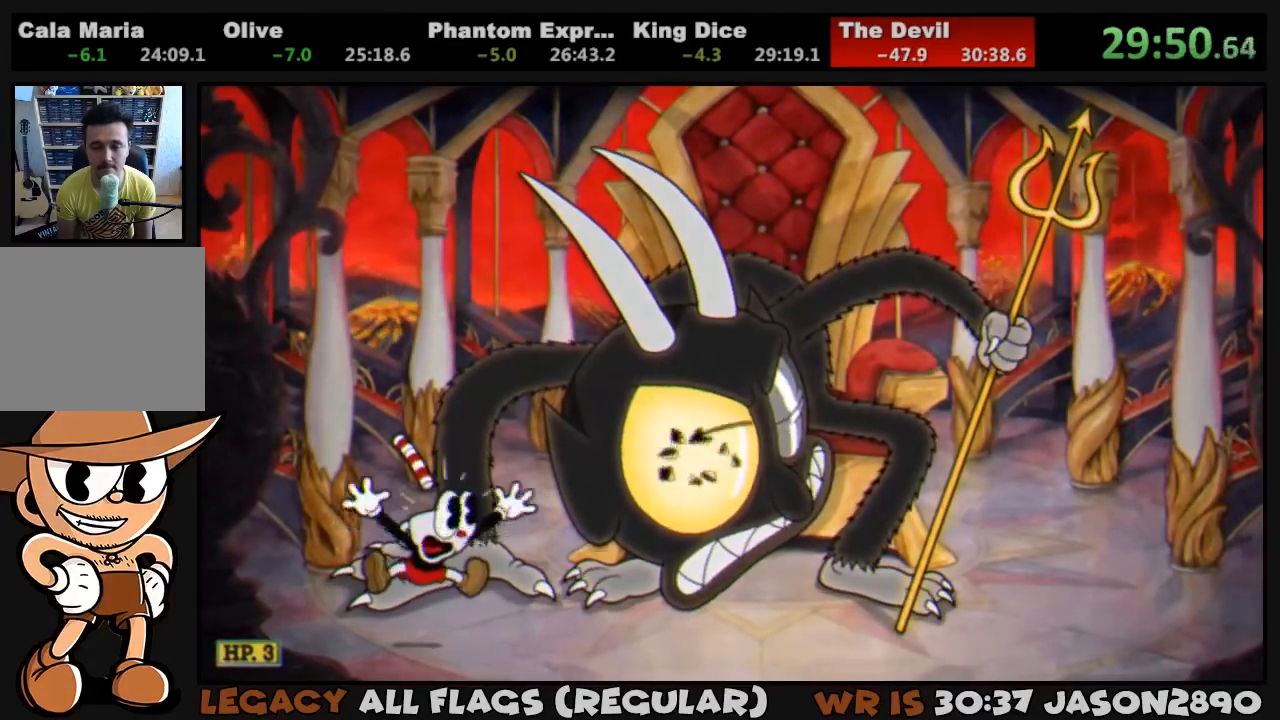
{"buttons": ["L1", "DPAD_UP", "DPAD_RIGHT"], "left_stick": "center", "right_stick": "center", "events": []}
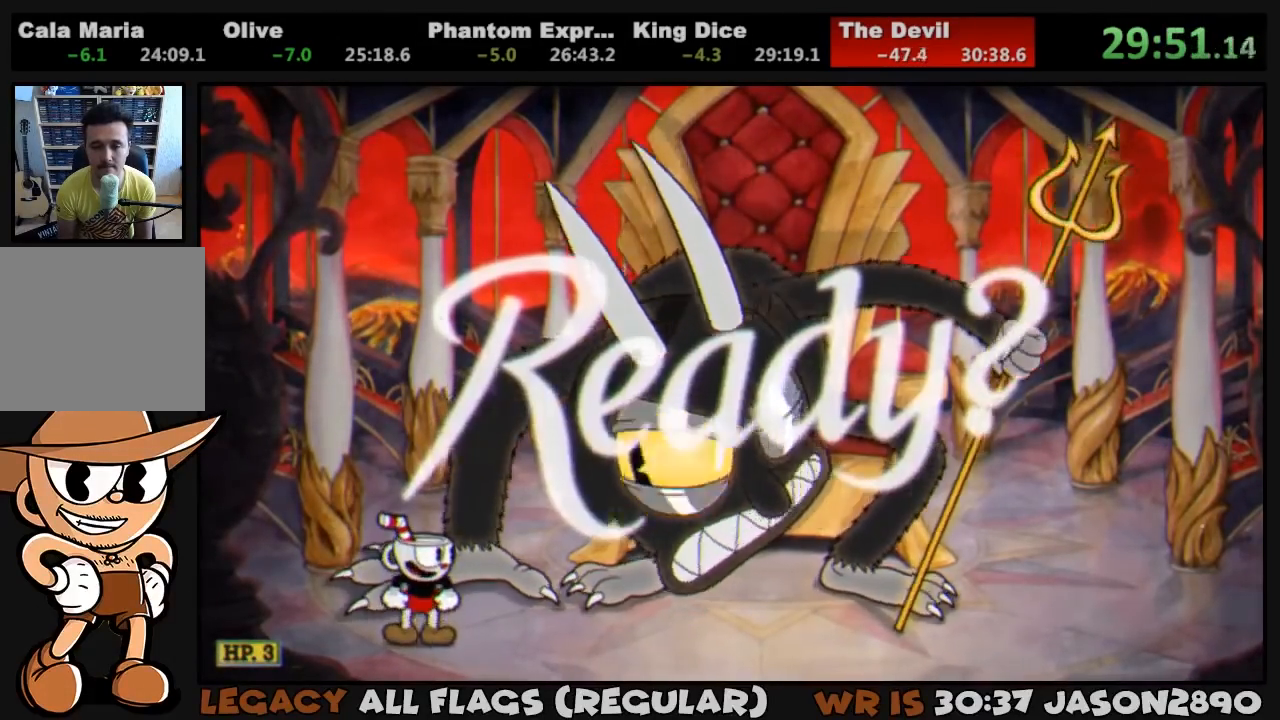
{"buttons": ["L1", "DPAD_UP", "DPAD_RIGHT"], "left_stick": "center", "right_stick": "center", "events": []}
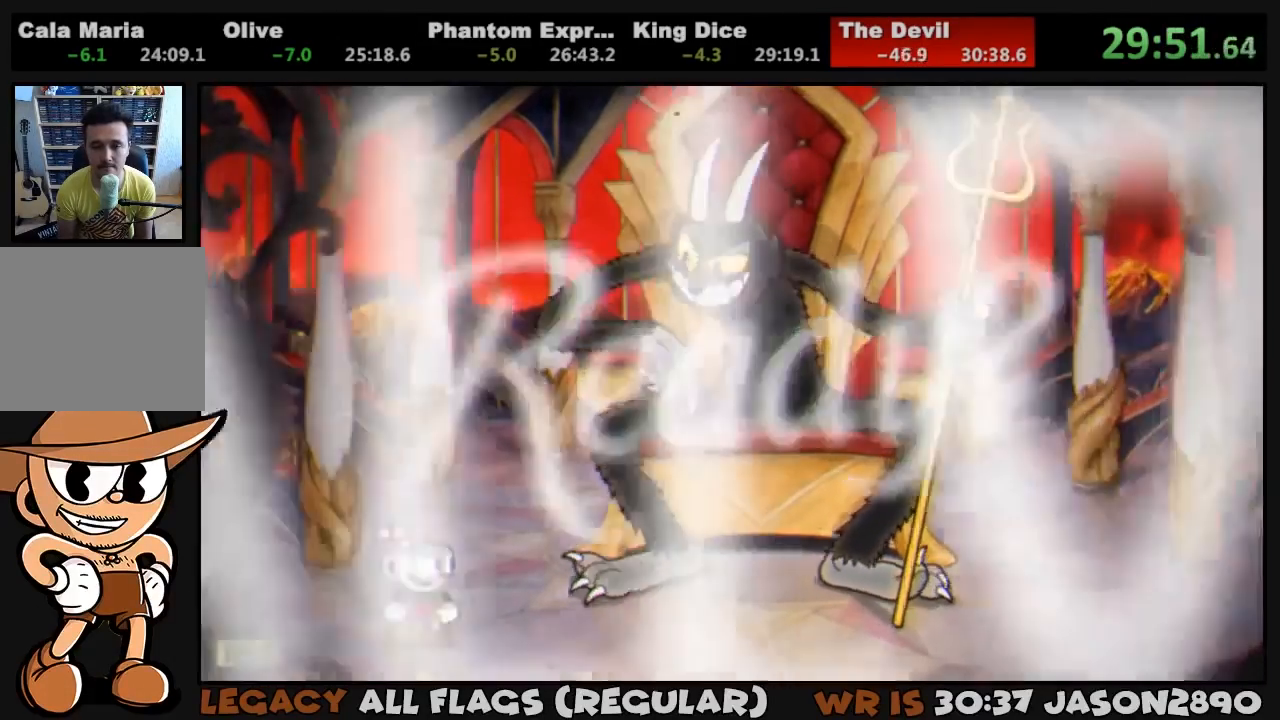
{"buttons": ["L1", "DPAD_UP", "DPAD_RIGHT"], "left_stick": "center", "right_stick": "center", "events": [[250, "CROSS", "down"], [483, "CROSS", "up"]]}
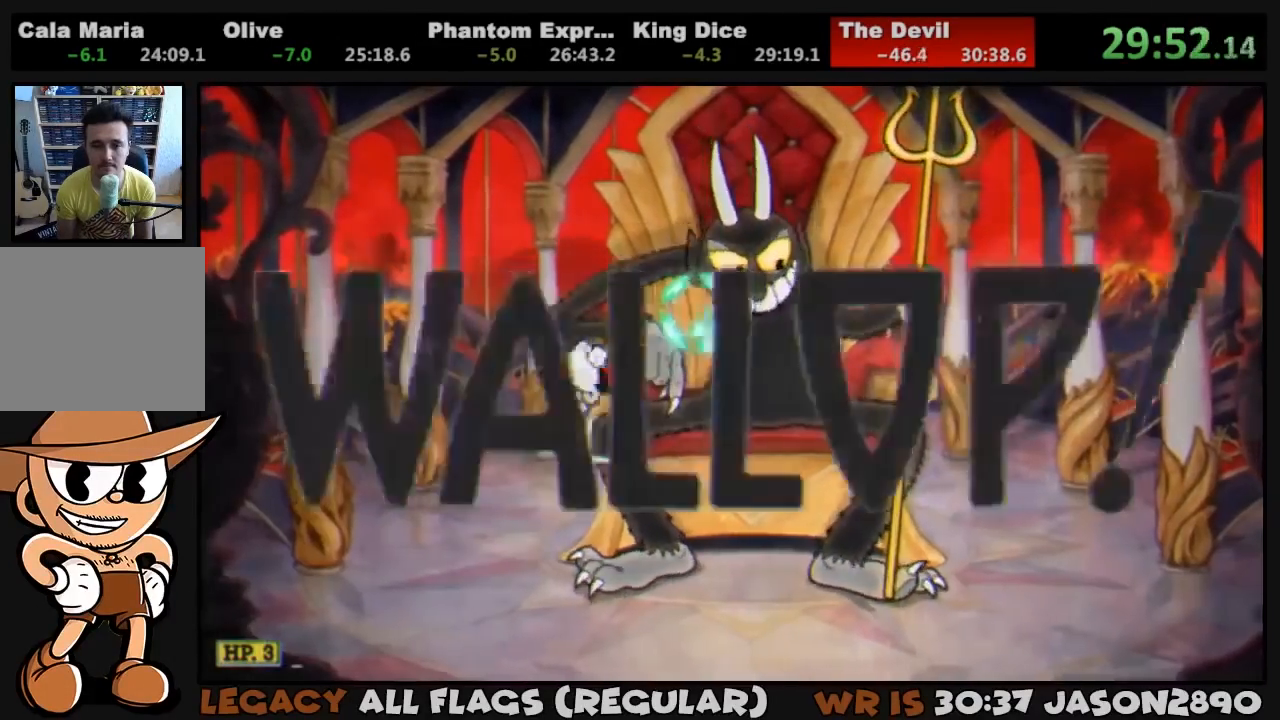
{"buttons": ["CROSS", "SQUARE", "L1", "DPAD_UP"], "left_stick": "center", "right_stick": "center", "events": [[50, "SQUARE", "down"], [117, "SQUARE", "up"], [150, "SQUARE", "down"], [217, "SQUARE", "up"], [250, "SQUARE", "down"], [317, "SQUARE", "up"], [350, "DPAD_RIGHT", "up"], [383, "SQUARE", "down"], [450, "CROSS", "down"]]}
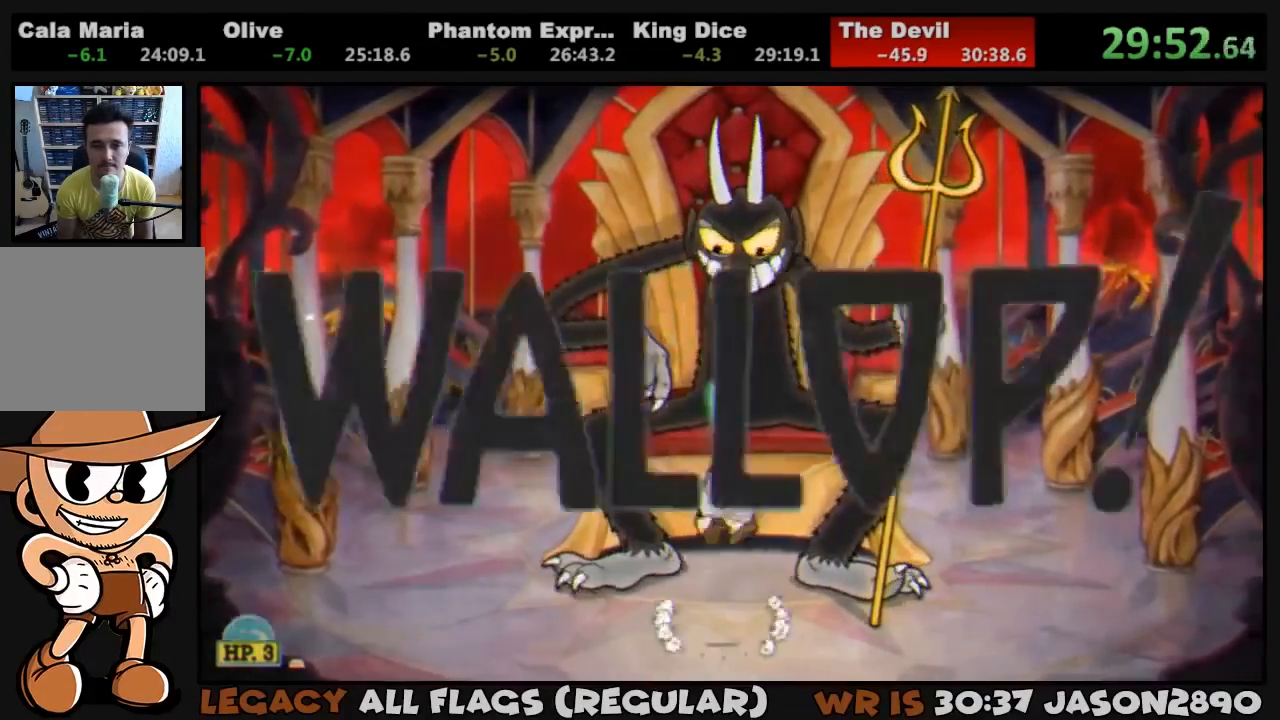
{"buttons": ["SQUARE", "L1", "DPAD_UP"], "left_stick": "center", "right_stick": "center", "events": [[83, "CROSS", "up"], [83, "SQUARE", "up"], [150, "SQUARE", "down"], [183, "SQUARE", "up"], [250, "SQUARE", "down"], [317, "SQUARE", "up"], [350, "SQUARE", "down"], [417, "SQUARE", "up"], [450, "SQUARE", "down"]]}
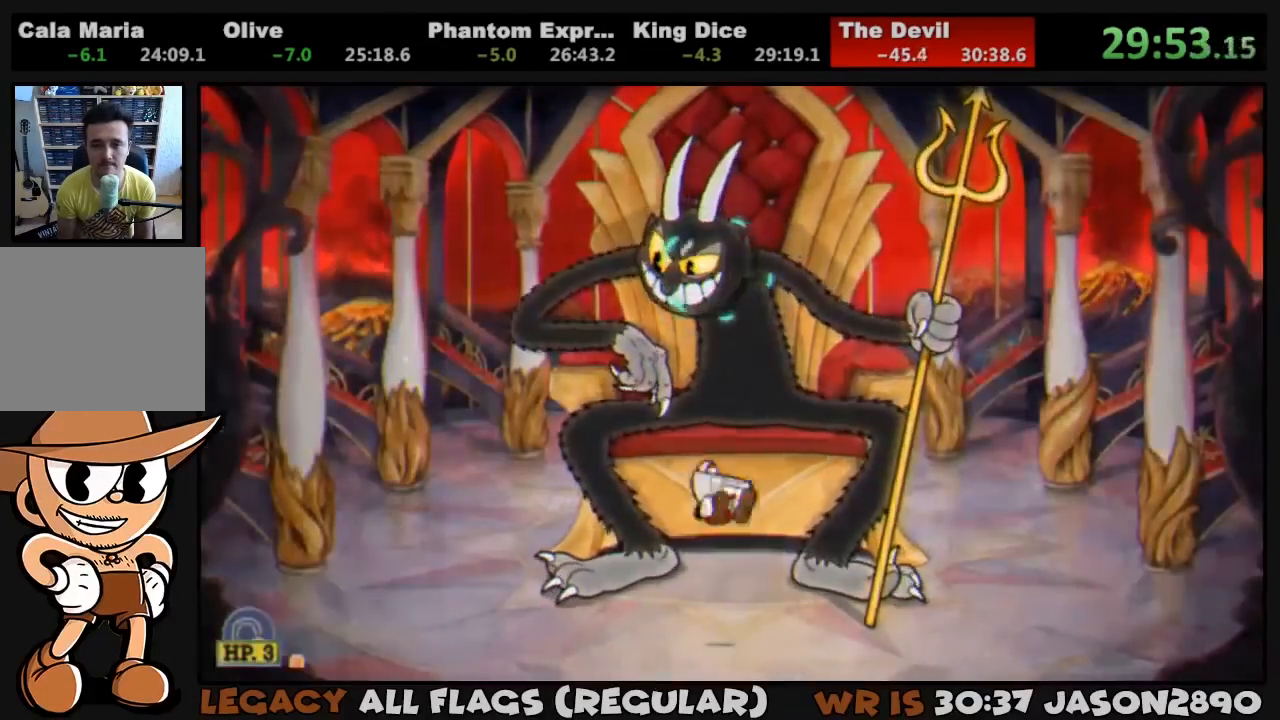
{"buttons": ["L1", "DPAD_UP"], "left_stick": "center", "right_stick": "center", "events": [[17, "SQUARE", "up"], [83, "CROSS", "down"], [83, "SQUARE", "down"], [250, "CROSS", "up"], [250, "SQUARE", "up"], [317, "SQUARE", "down"], [383, "SQUARE", "up"], [417, "SQUARE", "down"], [450, "SQUARE", "up"]]}
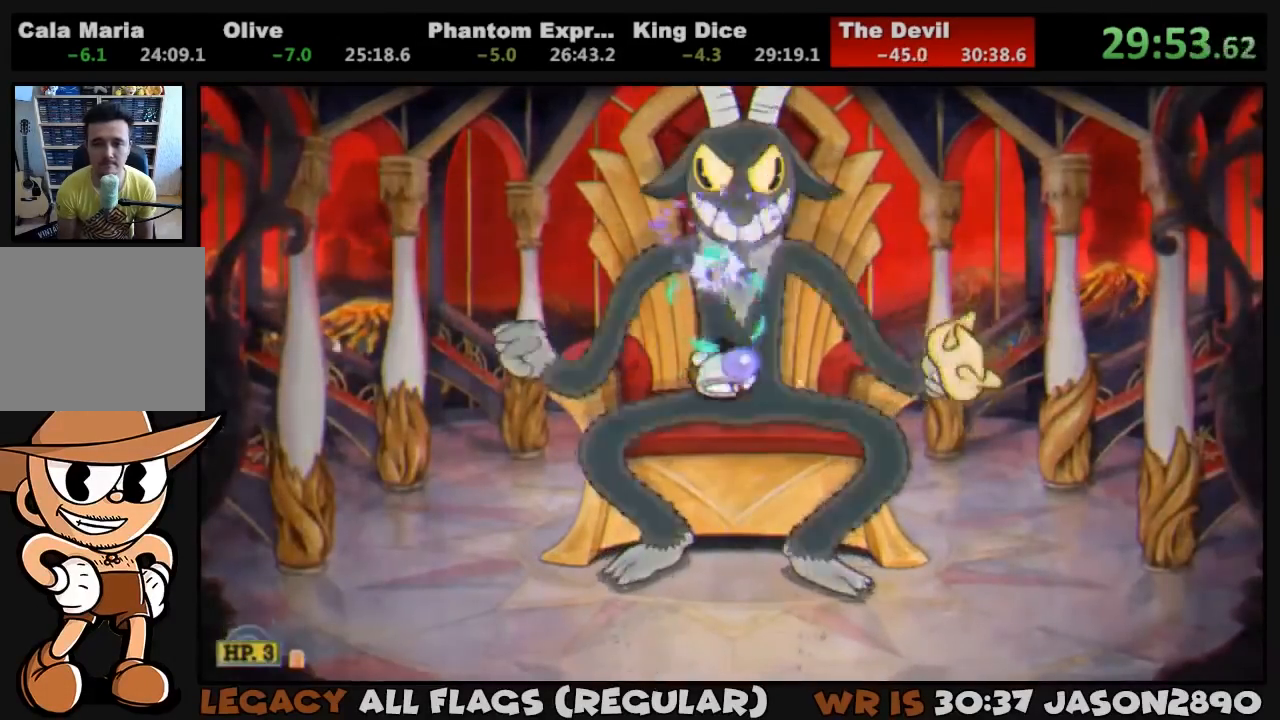
{"buttons": ["SQUARE", "L1", "DPAD_UP"], "left_stick": "center", "right_stick": "center", "events": [[17, "SQUARE", "down"], [83, "SQUARE", "up"], [150, "SQUARE", "down"], [217, "SQUARE", "up"], [250, "SQUARE", "down"], [283, "CROSS", "down"], [383, "CROSS", "up"], [383, "SQUARE", "up"], [450, "SQUARE", "down"]]}
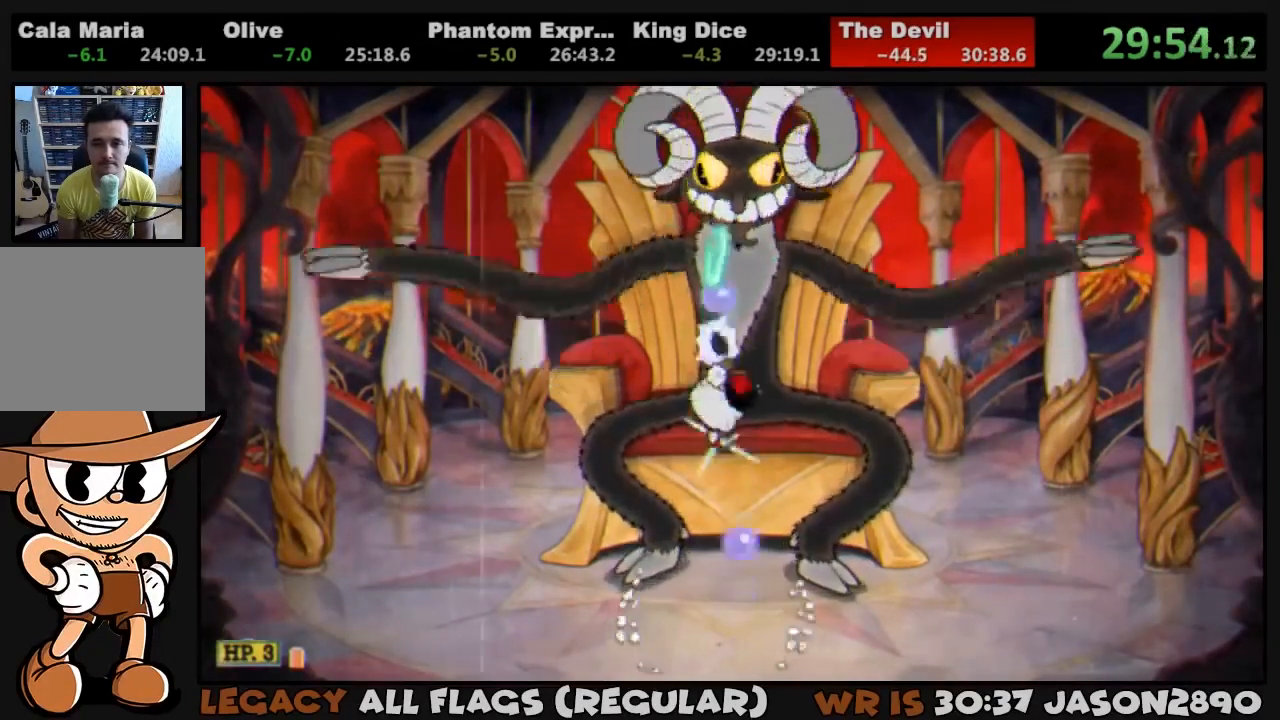
{"buttons": ["CROSS", "SQUARE", "L1", "DPAD_UP"], "left_stick": "center", "right_stick": "center", "events": [[17, "SQUARE", "up"], [83, "SQUARE", "down"], [117, "SQUARE", "up"], [150, "SQUARE", "down"], [250, "SQUARE", "up"], [283, "SQUARE", "down"], [350, "SQUARE", "up"], [383, "SQUARE", "down"], [417, "CROSS", "down"]]}
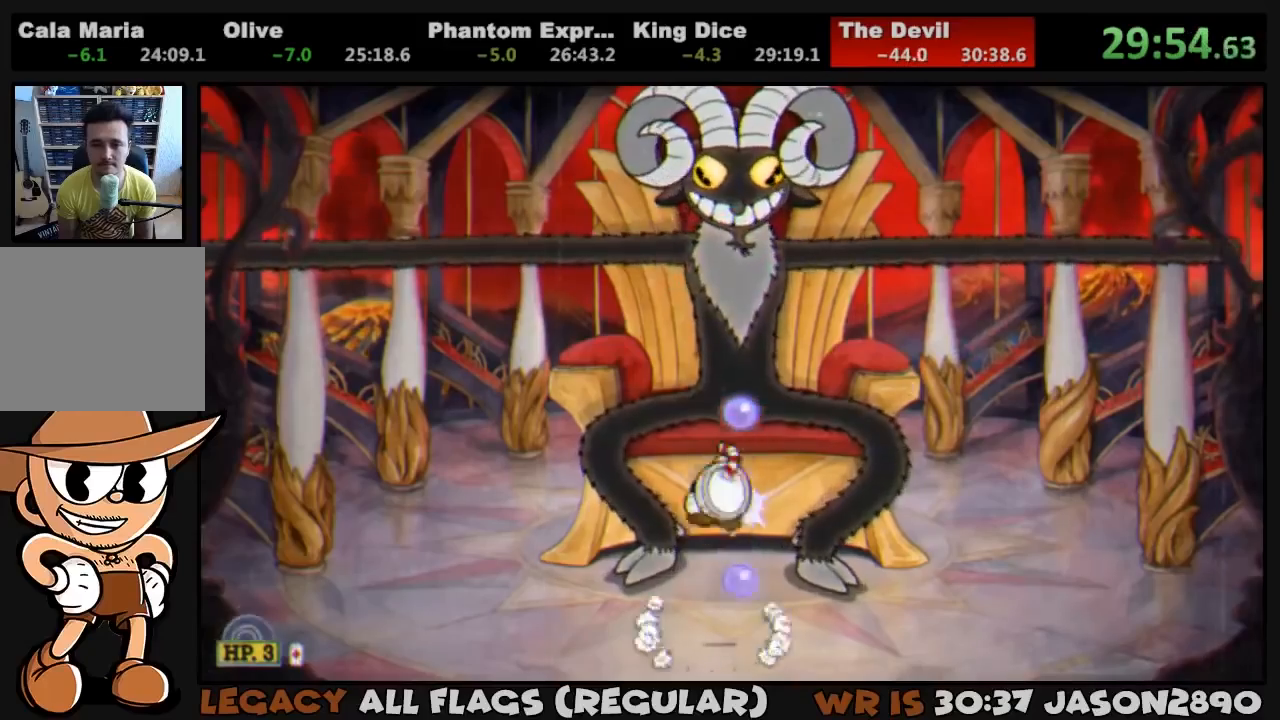
{"buttons": ["L1", "DPAD_UP"], "left_stick": "center", "right_stick": "center", "events": [[83, "CROSS", "up"], [117, "SQUARE", "up"], [183, "SQUARE", "down"], [250, "SQUARE", "up"], [283, "SQUARE", "down"], [350, "L2", "down"], [350, "SQUARE", "up"], [417, "SQUARE", "down"], [450, "L2", "up"], [483, "SQUARE", "up"]]}
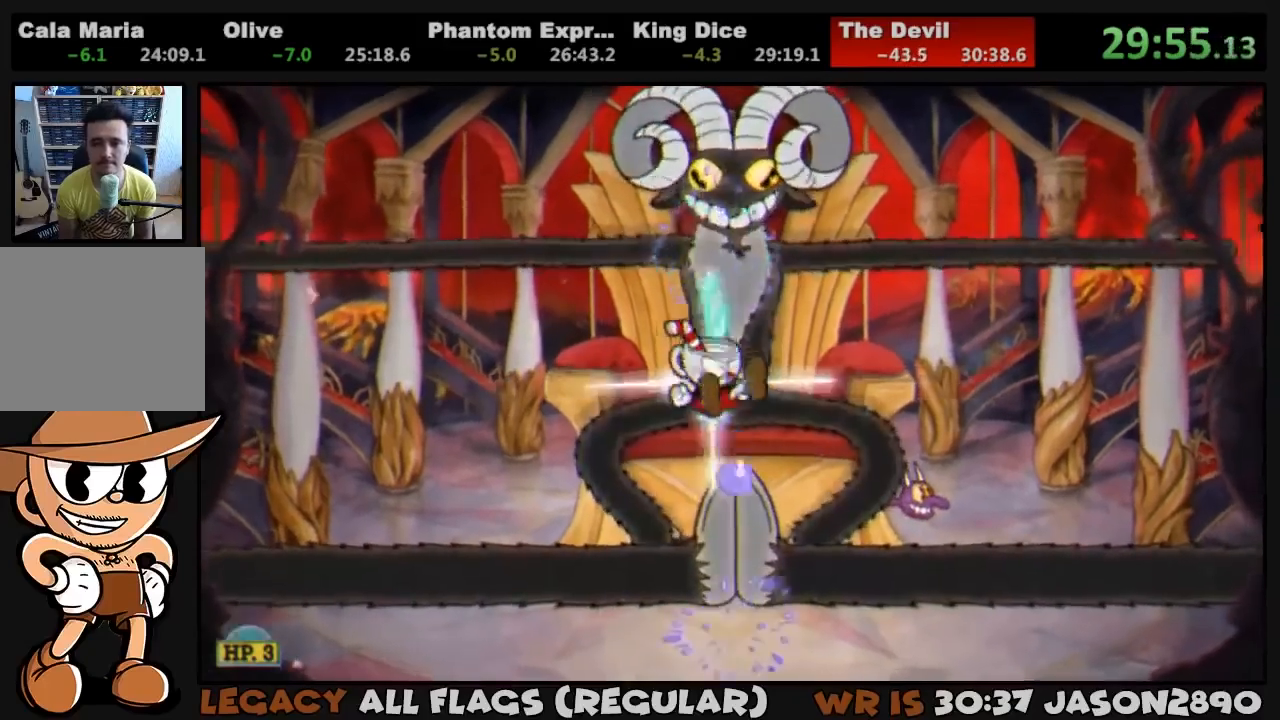
{"buttons": ["SQUARE", "L1", "DPAD_UP"], "left_stick": "center", "right_stick": "center", "events": [[50, "SQUARE", "down"], [117, "SQUARE", "up"], [183, "SQUARE", "down"], [250, "SQUARE", "up"], [317, "SQUARE", "down"], [383, "SQUARE", "up"], [417, "SQUARE", "down"]]}
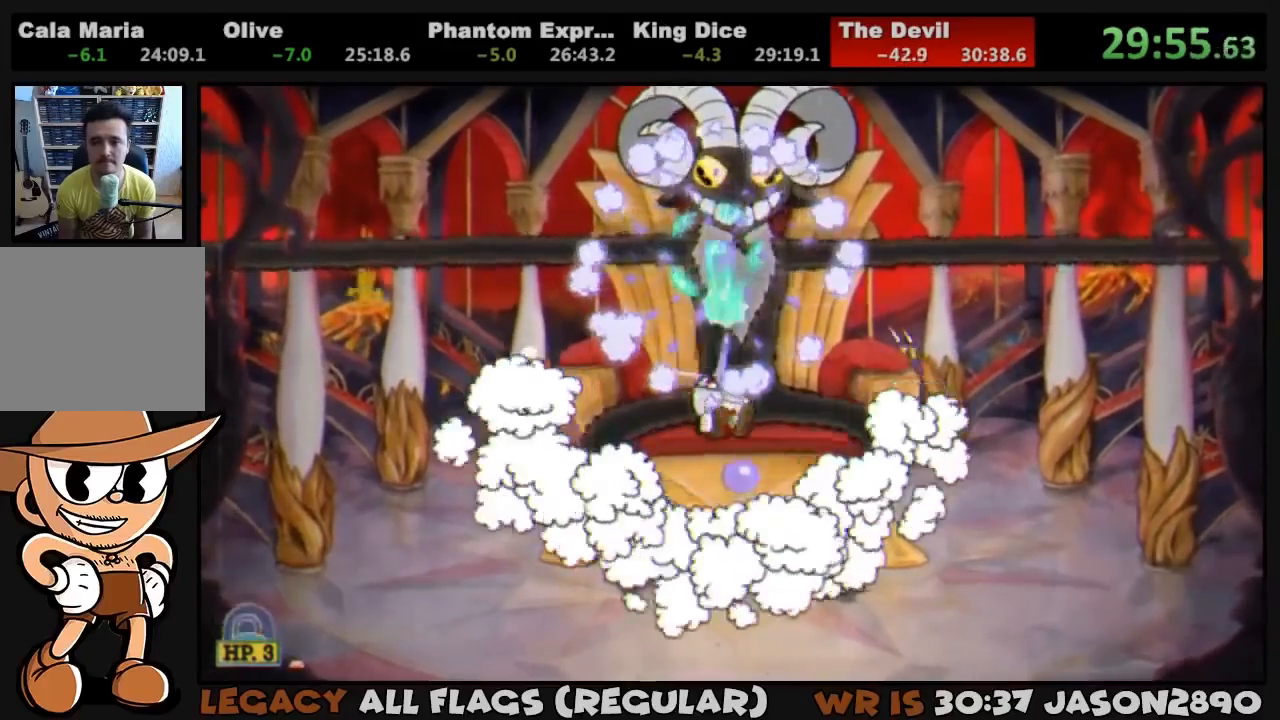
{"buttons": ["L1", "DPAD_UP"], "left_stick": "center", "right_stick": "center", "events": [[17, "SQUARE", "up"], [50, "SQUARE", "down"], [117, "SQUARE", "up"], [183, "SQUARE", "down"], [250, "CROSS", "down"], [350, "CROSS", "up"], [350, "SQUARE", "up"], [417, "SQUARE", "down"], [450, "SQUARE", "up"]]}
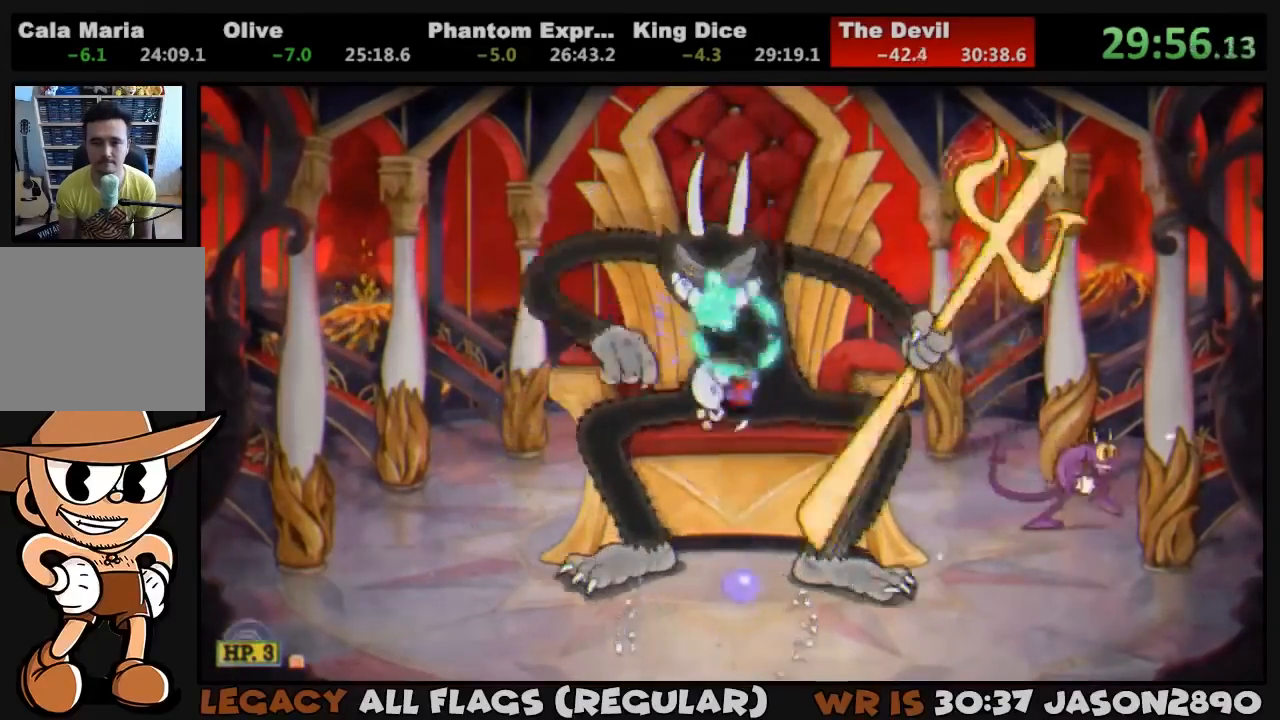
{"buttons": ["L1", "DPAD_UP"], "left_stick": "center", "right_stick": "center", "events": [[17, "SQUARE", "down"], [50, "SQUARE", "up"], [117, "SQUARE", "down"], [183, "SQUARE", "up"], [217, "SQUARE", "down"], [350, "CROSS", "down"], [483, "CROSS", "up"], [483, "SQUARE", "up"]]}
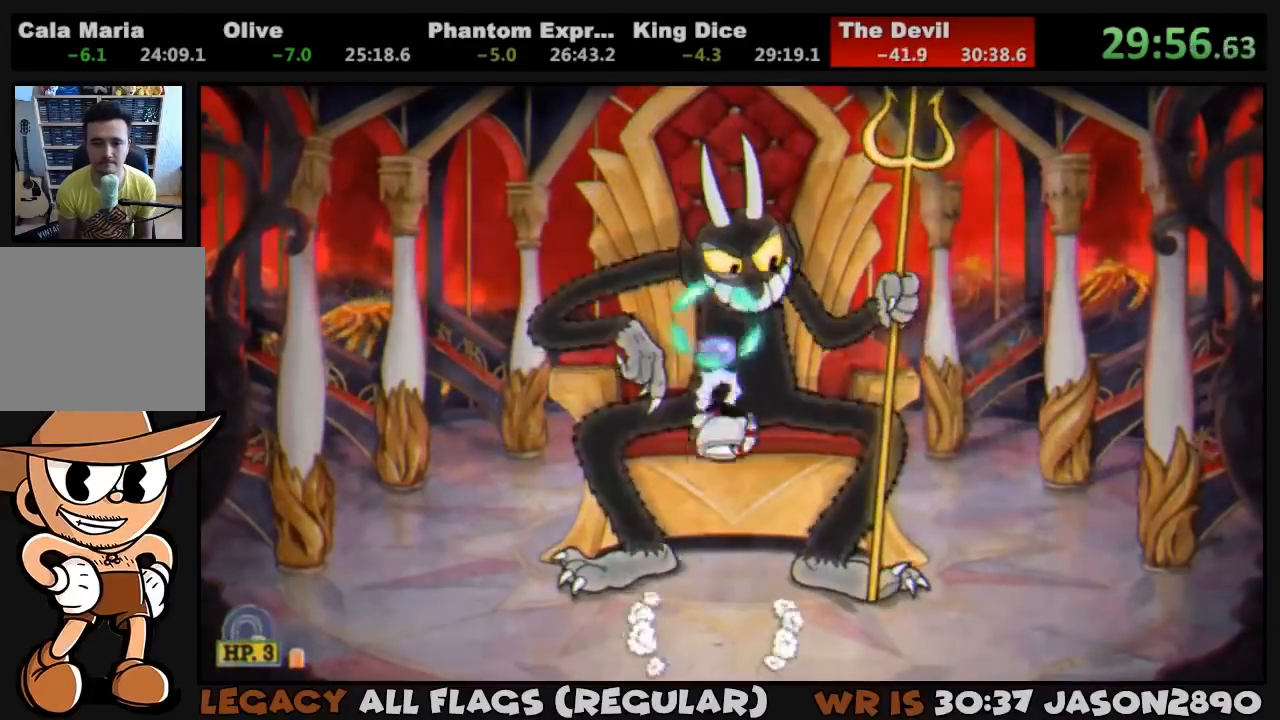
{"buttons": ["CROSS", "SQUARE", "L1", "DPAD_UP"], "left_stick": "center", "right_stick": "center", "events": [[50, "SQUARE", "down"], [83, "SQUARE", "up"], [150, "SQUARE", "down"], [183, "SQUARE", "up"], [250, "SQUARE", "down"], [317, "SQUARE", "up"], [383, "SQUARE", "down"], [450, "SQUARE", "up"], [483, "CROSS", "down"], [483, "SQUARE", "down"]]}
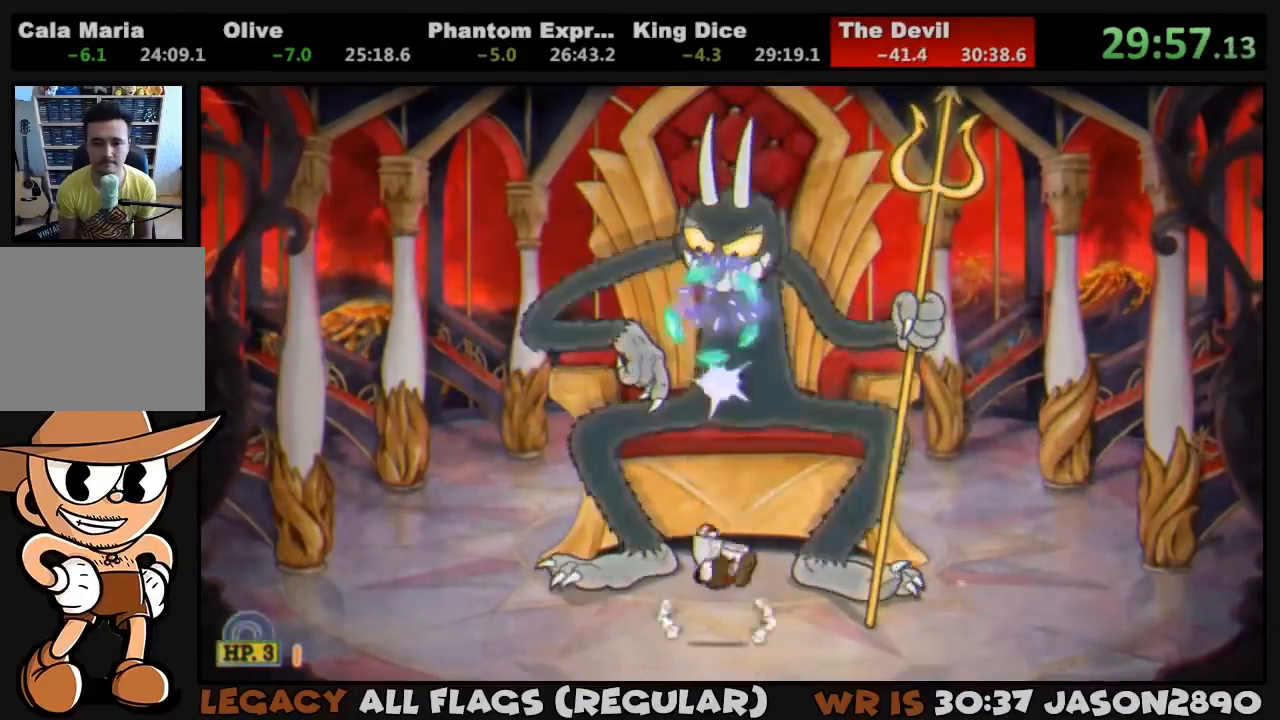
{"buttons": ["SQUARE", "L1", "DPAD_UP"], "left_stick": "center", "right_stick": "center", "events": [[117, "CROSS", "up"], [117, "SQUARE", "up"], [183, "SQUARE", "down"], [250, "SQUARE", "up"], [283, "SQUARE", "down"], [317, "SQUARE", "up"], [383, "SQUARE", "down"], [450, "SQUARE", "up"], [483, "SQUARE", "down"]]}
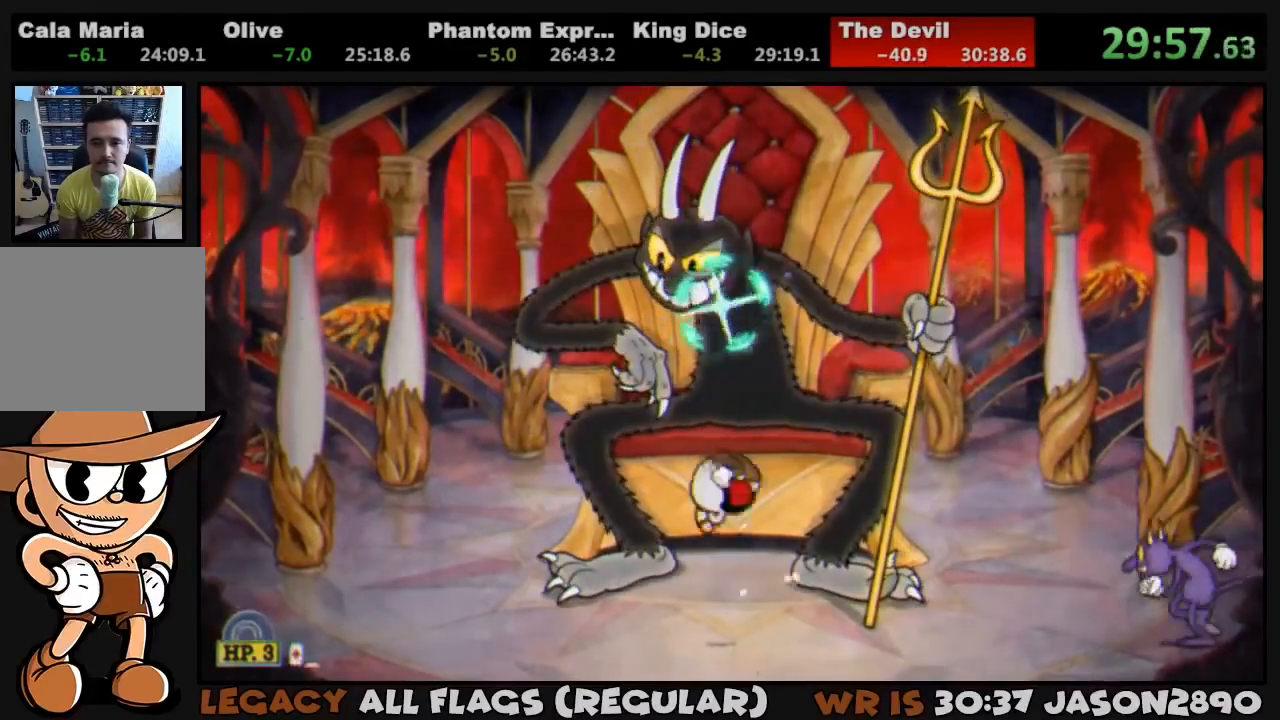
{"buttons": ["SQUARE", "L1", "DPAD_UP"], "left_stick": "center", "right_stick": "center", "events": [[83, "SQUARE", "up"], [117, "SQUARE", "down"], [150, "CROSS", "down"], [217, "CROSS", "up"], [217, "SQUARE", "up"], [283, "SQUARE", "down"], [317, "SQUARE", "up"], [383, "SQUARE", "down"], [450, "SQUARE", "up"], [483, "SQUARE", "down"]]}
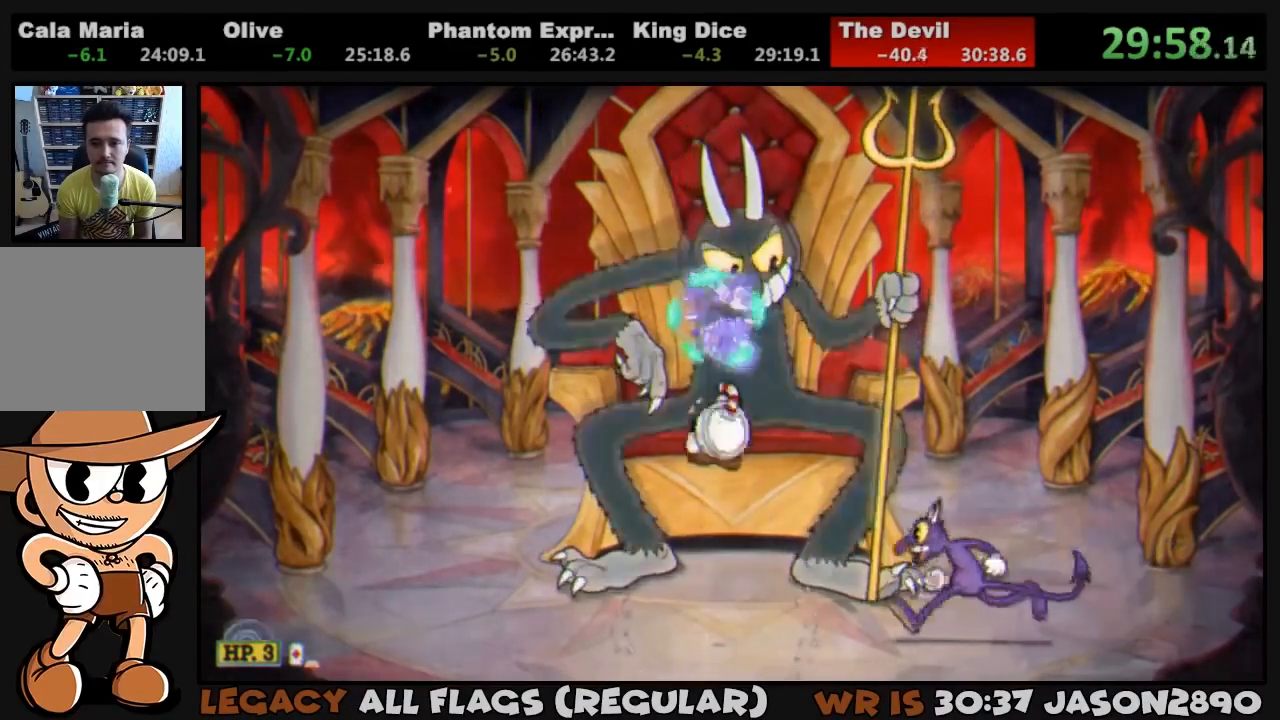
{"buttons": ["SQUARE", "L1", "L2", "DPAD_UP"], "left_stick": "center", "right_stick": "center", "events": [[83, "SQUARE", "up"], [117, "SQUARE", "down"], [183, "CROSS", "down"], [317, "CROSS", "up"], [317, "SQUARE", "up"], [350, "SQUARE", "down"], [417, "SQUARE", "up"], [450, "SQUARE", "down"], [483, "L2", "down"]]}
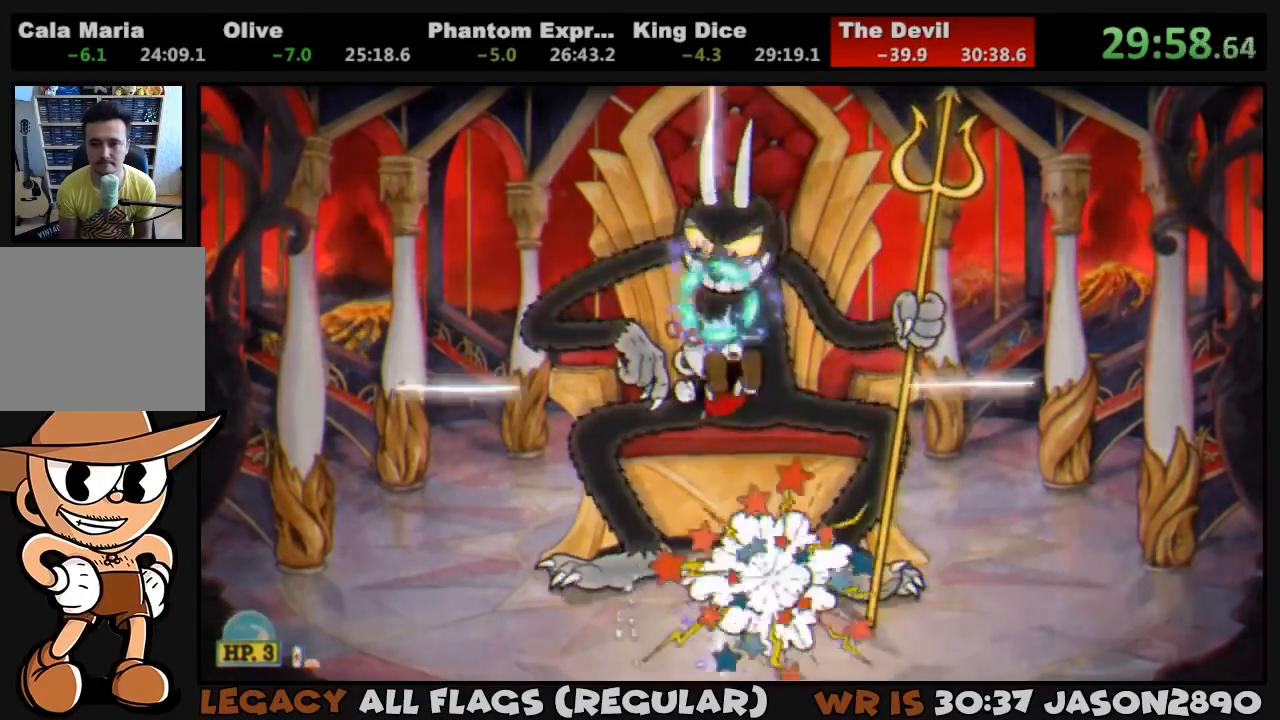
{"buttons": ["SQUARE", "L1", "DPAD_UP"], "left_stick": "center", "right_stick": "center", "events": [[17, "SQUARE", "up"], [83, "SQUARE", "down"], [117, "L2", "up"], [150, "SQUARE", "up"], [217, "SQUARE", "down"], [283, "SQUARE", "up"], [317, "SQUARE", "down"], [417, "SQUARE", "up"], [450, "SQUARE", "down"]]}
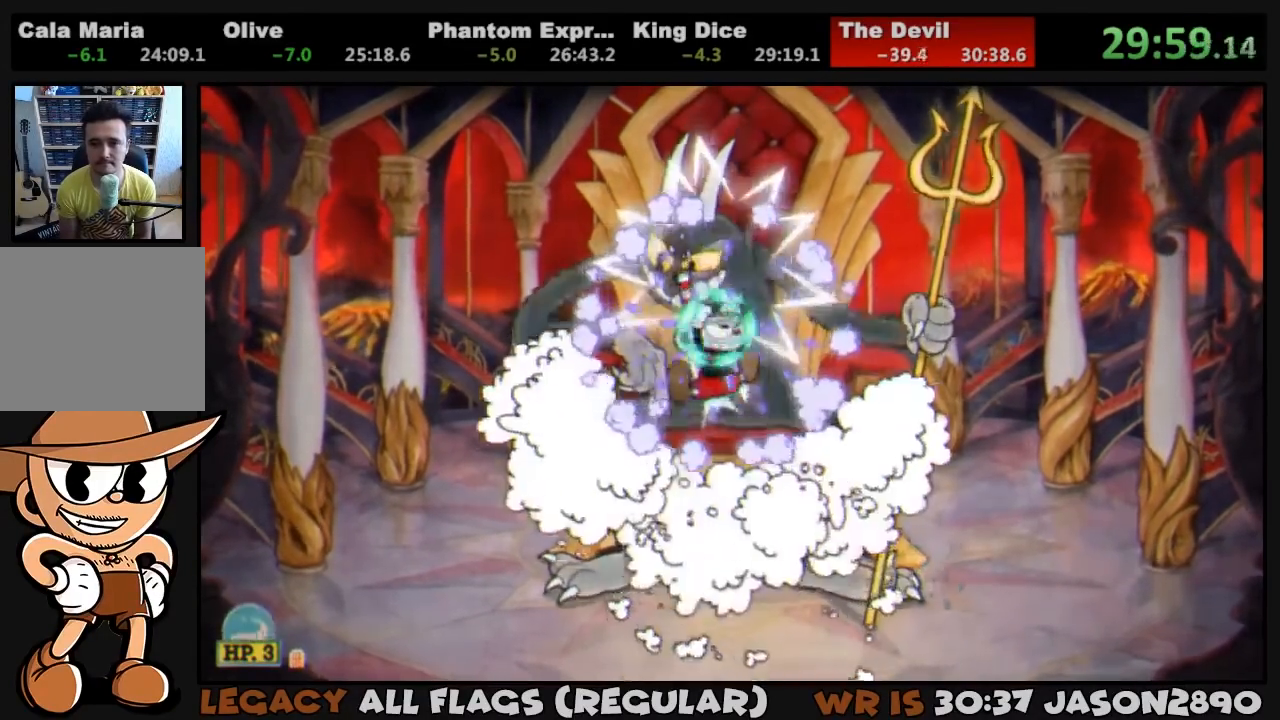
{"buttons": ["L1", "DPAD_UP"], "left_stick": "center", "right_stick": "center", "events": [[17, "SQUARE", "up"], [83, "SQUARE", "down"], [150, "SQUARE", "up"], [217, "SQUARE", "down"], [283, "SQUARE", "up"], [317, "SQUARE", "down"], [350, "CROSS", "down"], [450, "CROSS", "up"], [450, "SQUARE", "up"]]}
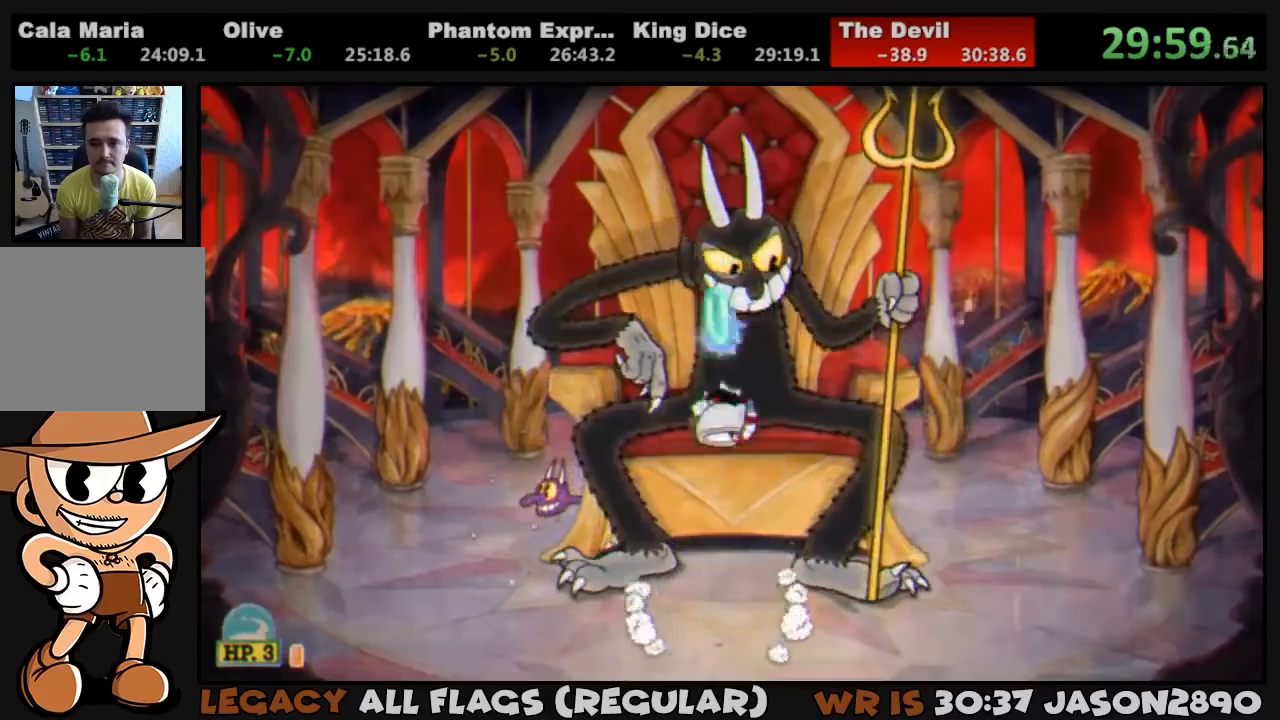
{"buttons": ["SQUARE", "L1", "DPAD_UP"], "left_stick": "center", "right_stick": "center", "events": [[17, "SQUARE", "down"], [50, "SQUARE", "up"], [83, "L2", "down"], [117, "SQUARE", "down"], [183, "SQUARE", "up"], [217, "L2", "up"], [250, "SQUARE", "down"], [317, "SQUARE", "up"], [383, "SQUARE", "down"], [450, "SQUARE", "up"], [483, "SQUARE", "down"]]}
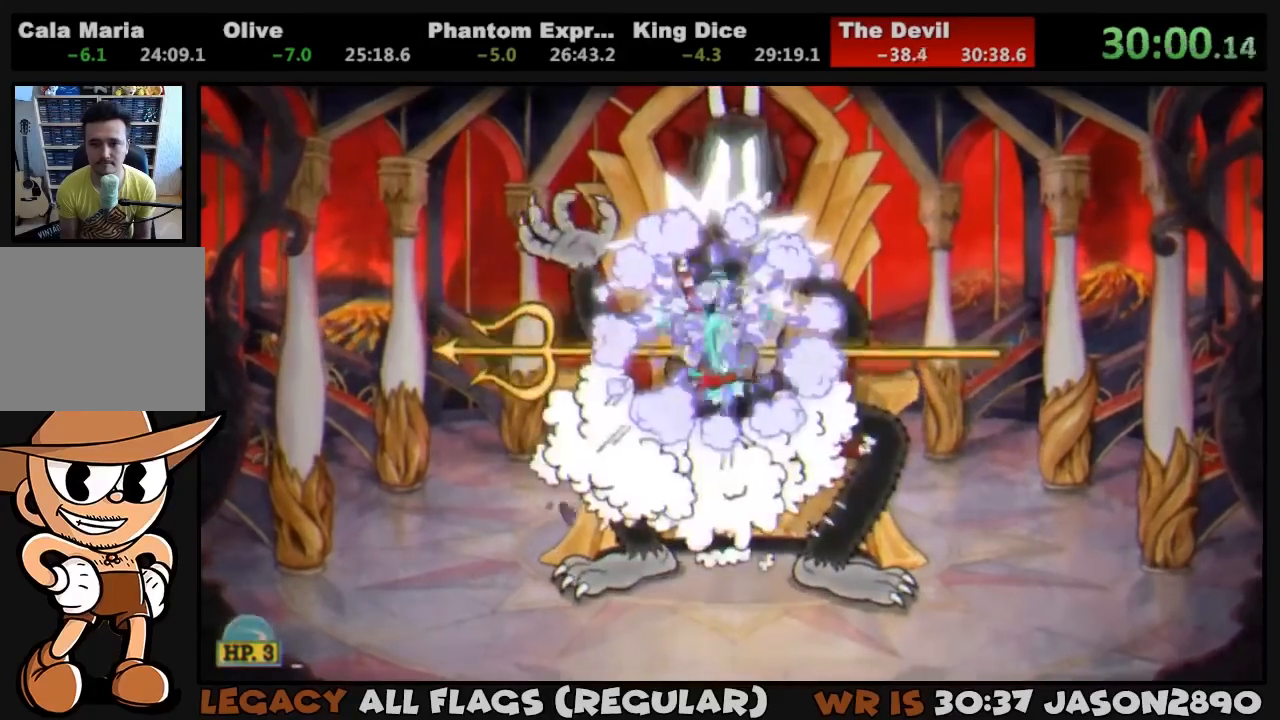
{"buttons": ["CROSS", "SQUARE", "L1", "DPAD_UP"], "left_stick": "center", "right_stick": "center", "events": [[83, "SQUARE", "up"], [117, "SQUARE", "down"], [217, "SQUARE", "up"], [250, "SQUARE", "down"], [350, "SQUARE", "up"], [383, "SQUARE", "down"], [483, "CROSS", "down"]]}